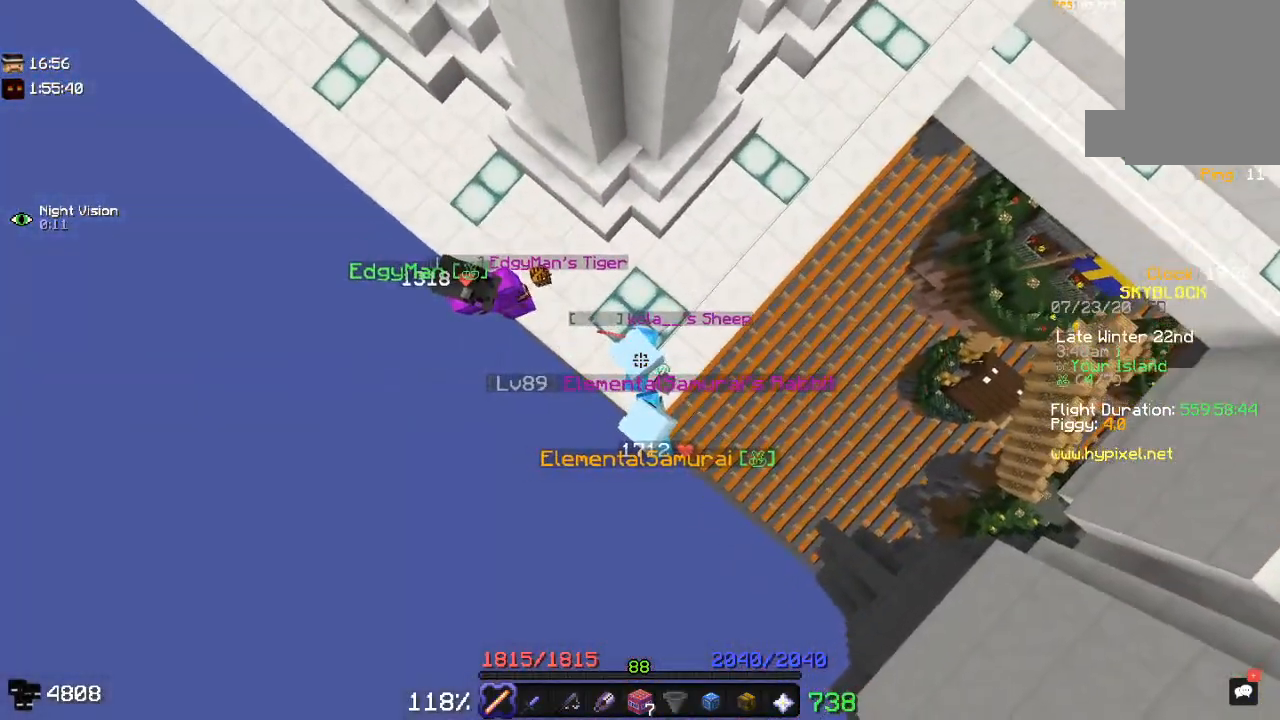
Gameplay with keyboard and mouse; each line is a JSON object with the keys and mouse buttons held at the frame after it. "events" lists presses ("down") and releases ("up") of "a", "d", "s", "space", "w", "mouse_left" and "mouse_right" between this image and that frame as [ms after this image, input, new state], when the widget could be followed in between. "mouse_left", "mouse_right" = the "left", "right" buttons of the "mouse" list. No other keys are recorded. Fast repeated clicks can show as one long hold. Mouse movement is not recorded.
{"keys": [], "mouse": ["left"], "events": [[267, "mouse_left", "down"]]}
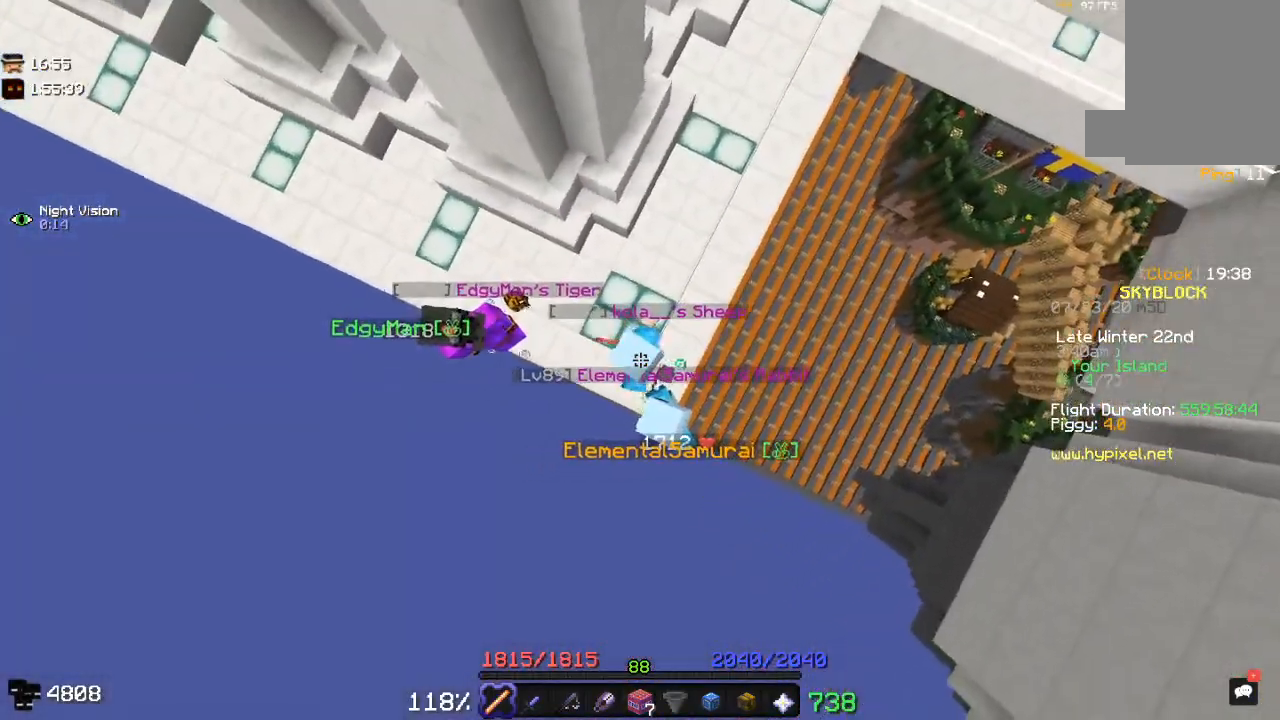
{"keys": [], "mouse": [], "events": [[350, "mouse_left", "up"]]}
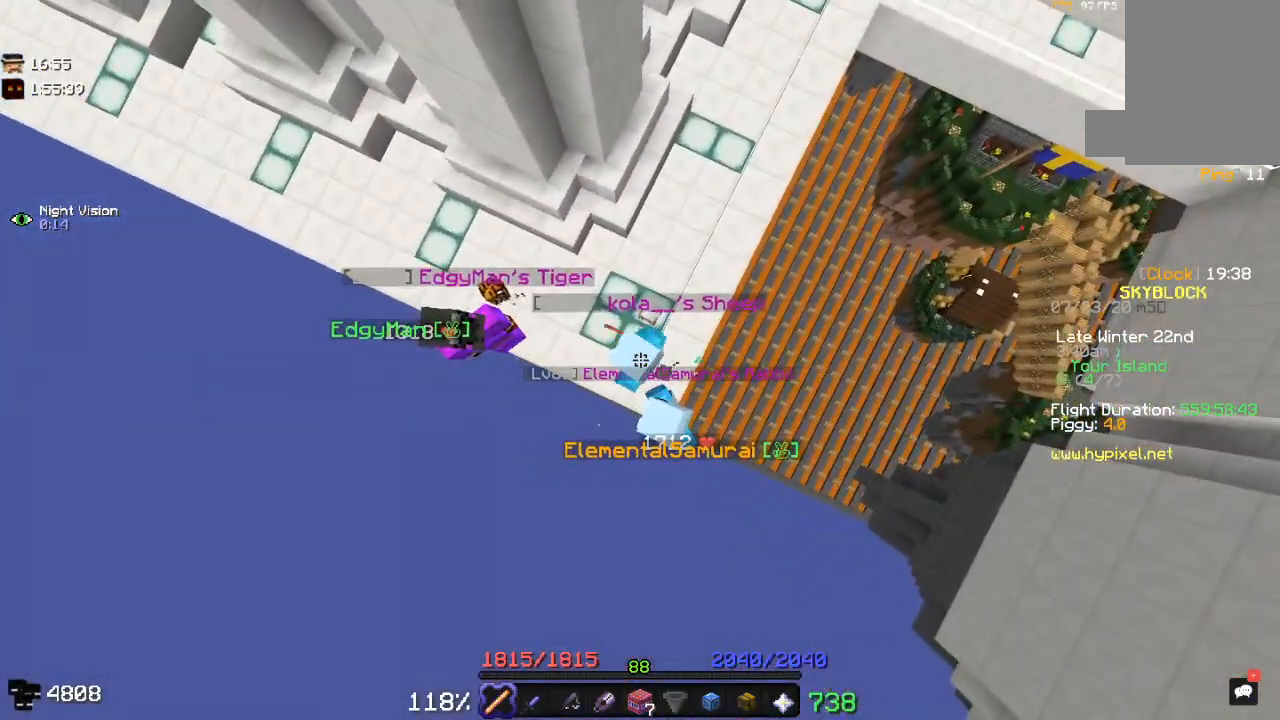
{"keys": [], "mouse": ["left"], "events": [[83, "mouse_left", "down"]]}
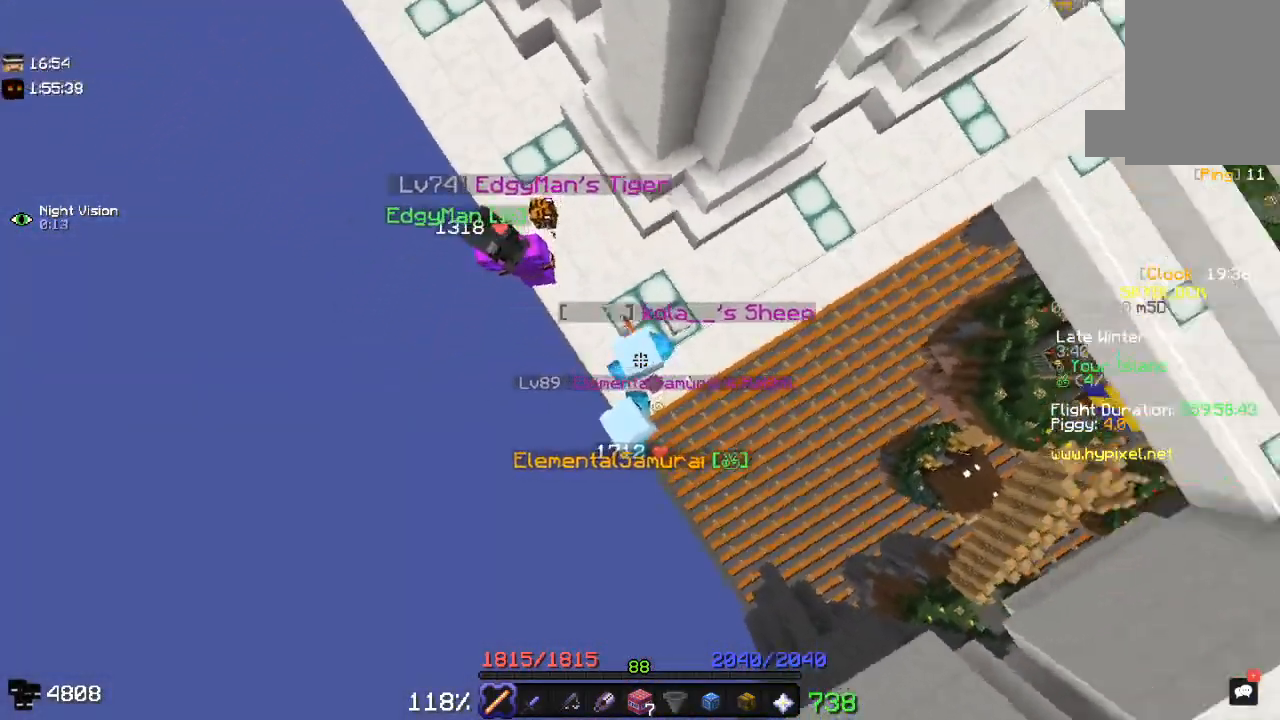
{"keys": [], "mouse": ["left"], "events": []}
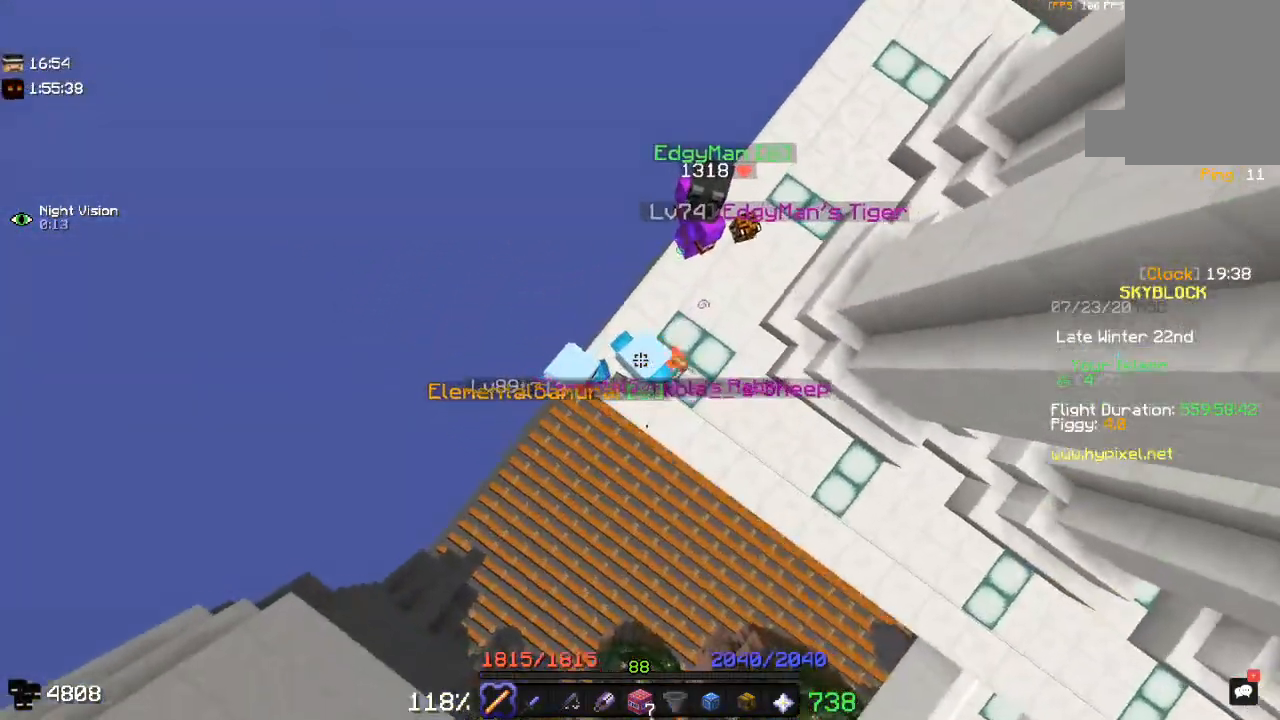
{"keys": [], "mouse": [], "events": [[17, "mouse_left", "up"], [83, "mouse_left", "down"], [217, "mouse_left", "up"]]}
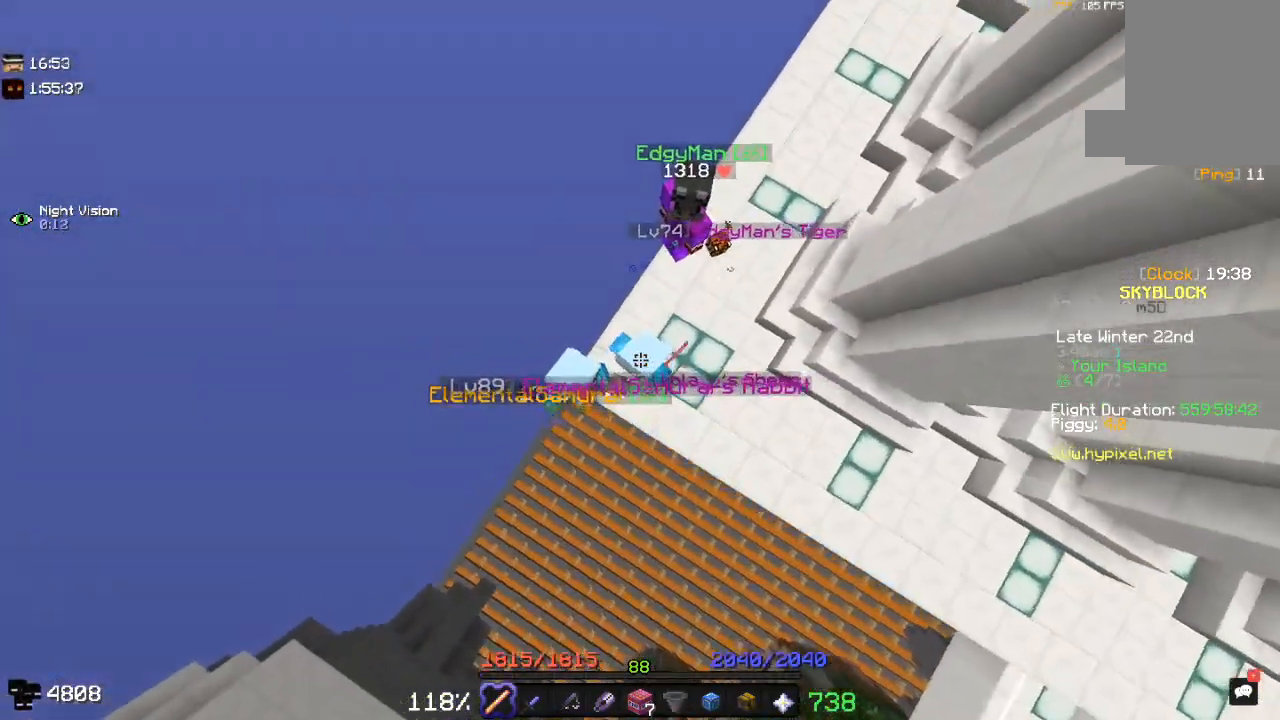
{"keys": [], "mouse": [], "events": []}
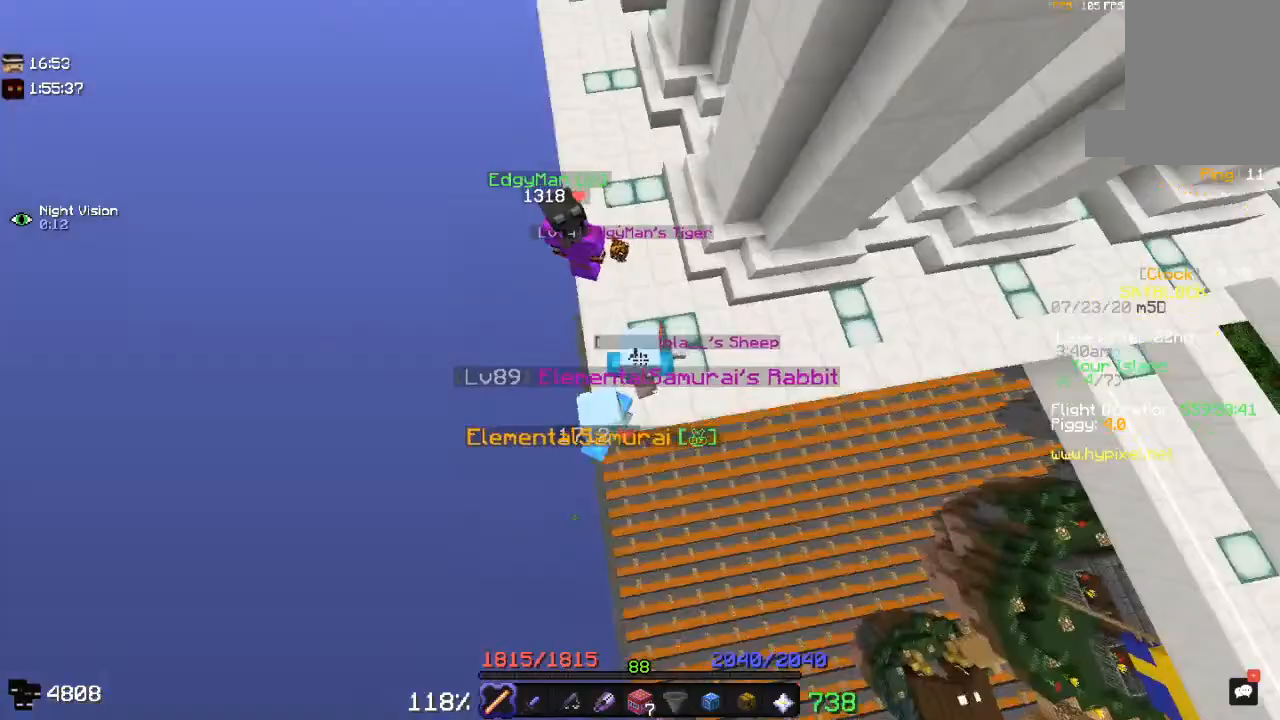
{"keys": [], "mouse": [], "events": []}
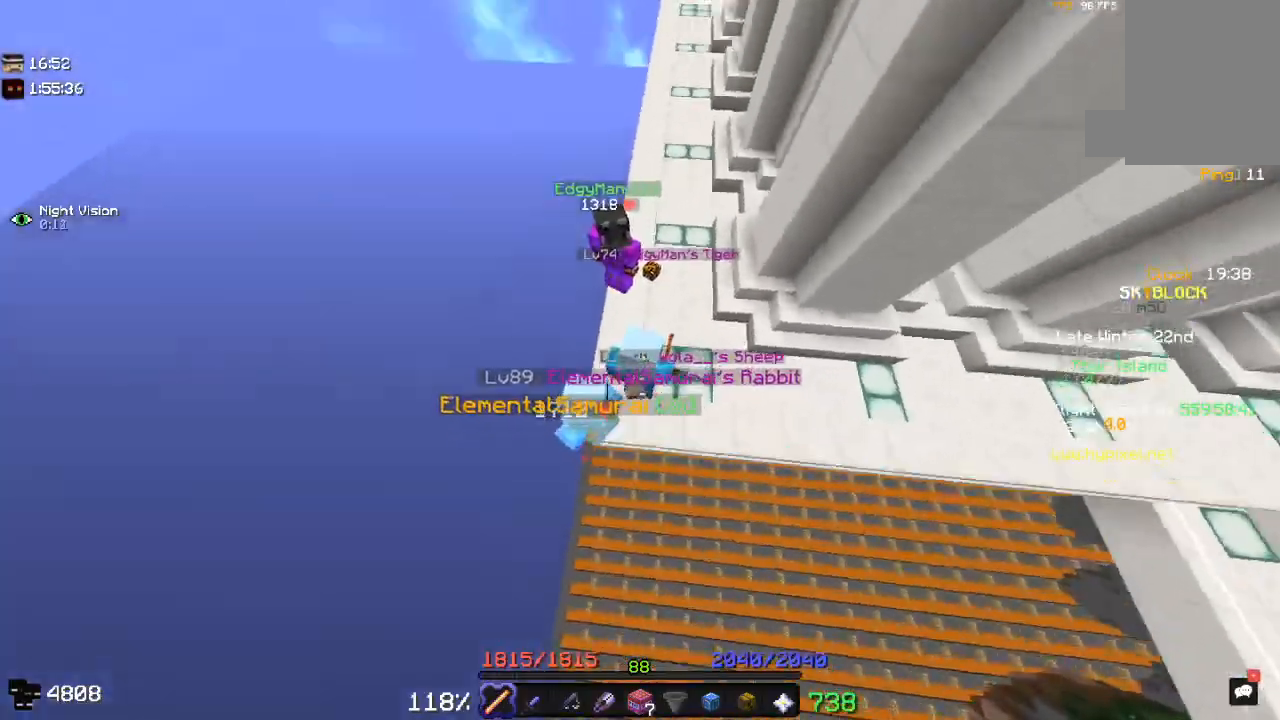
{"keys": [], "mouse": [], "events": []}
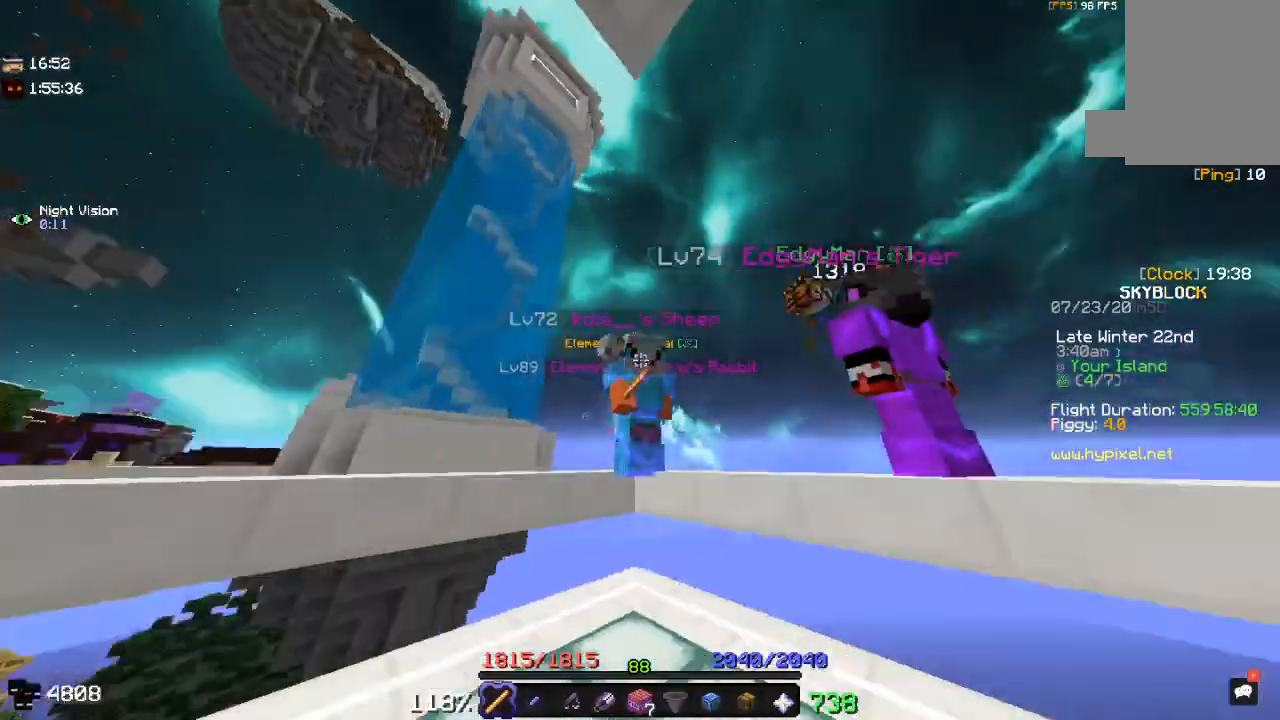
{"keys": [], "mouse": [], "events": []}
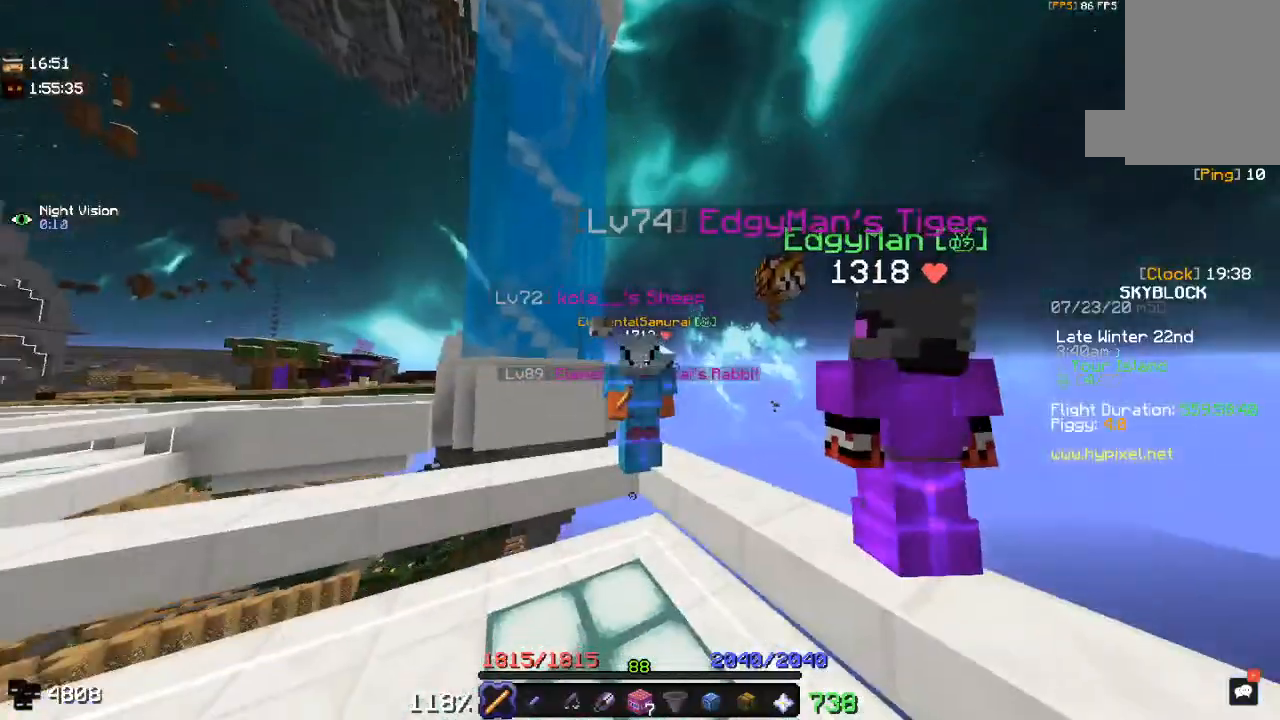
{"keys": [], "mouse": [], "events": []}
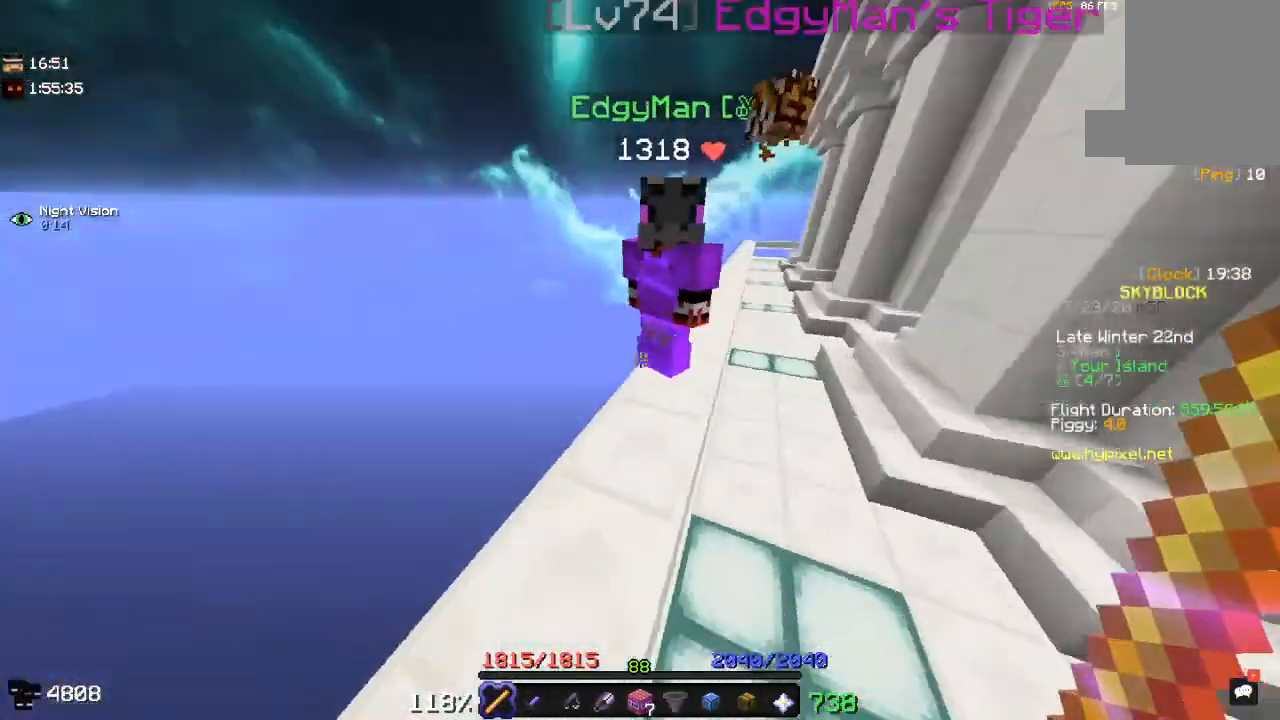
{"keys": [], "mouse": [], "events": []}
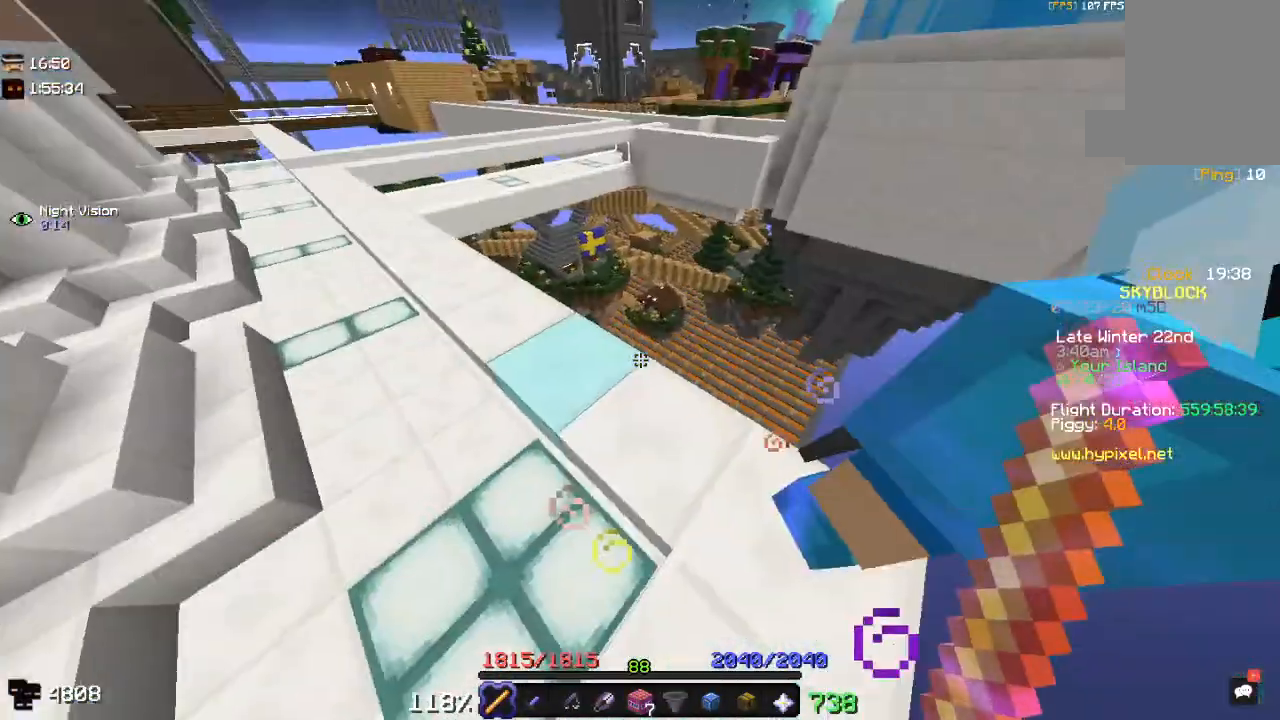
{"keys": ["w"], "mouse": [], "events": [[217, "w", "down"]]}
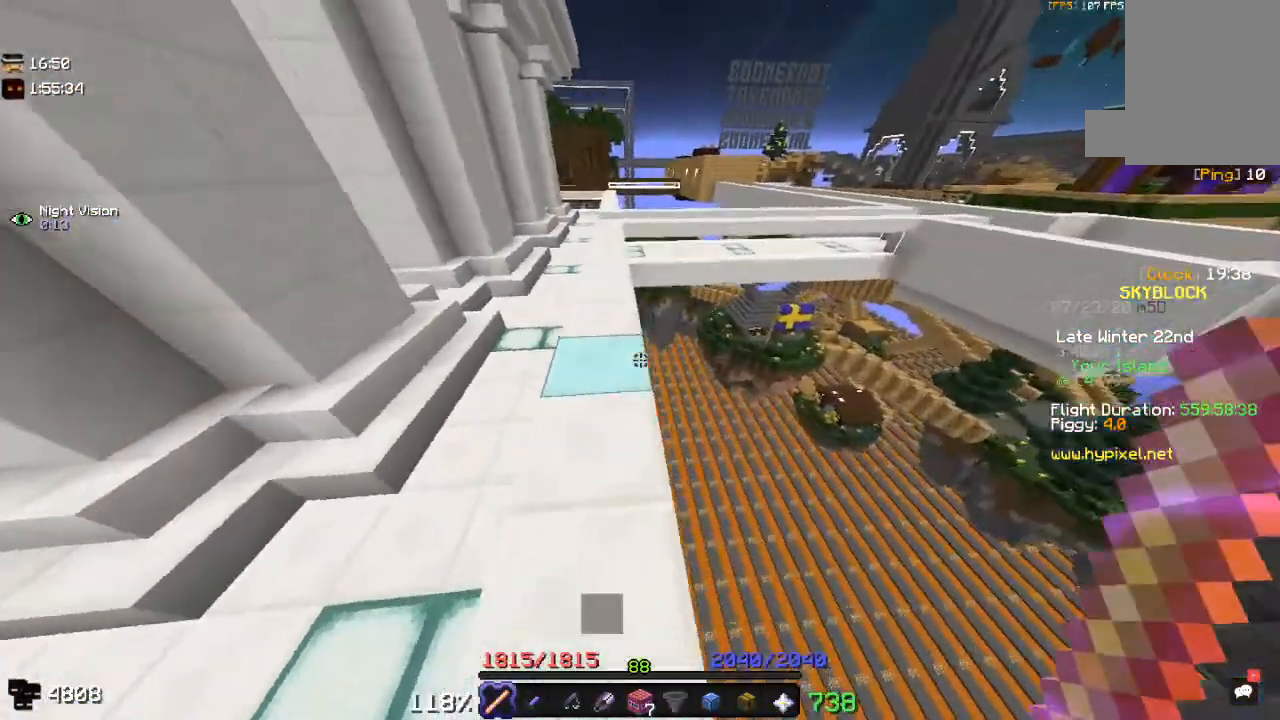
{"keys": ["w"], "mouse": [], "events": [[67, "a", "down"], [267, "a", "up"]]}
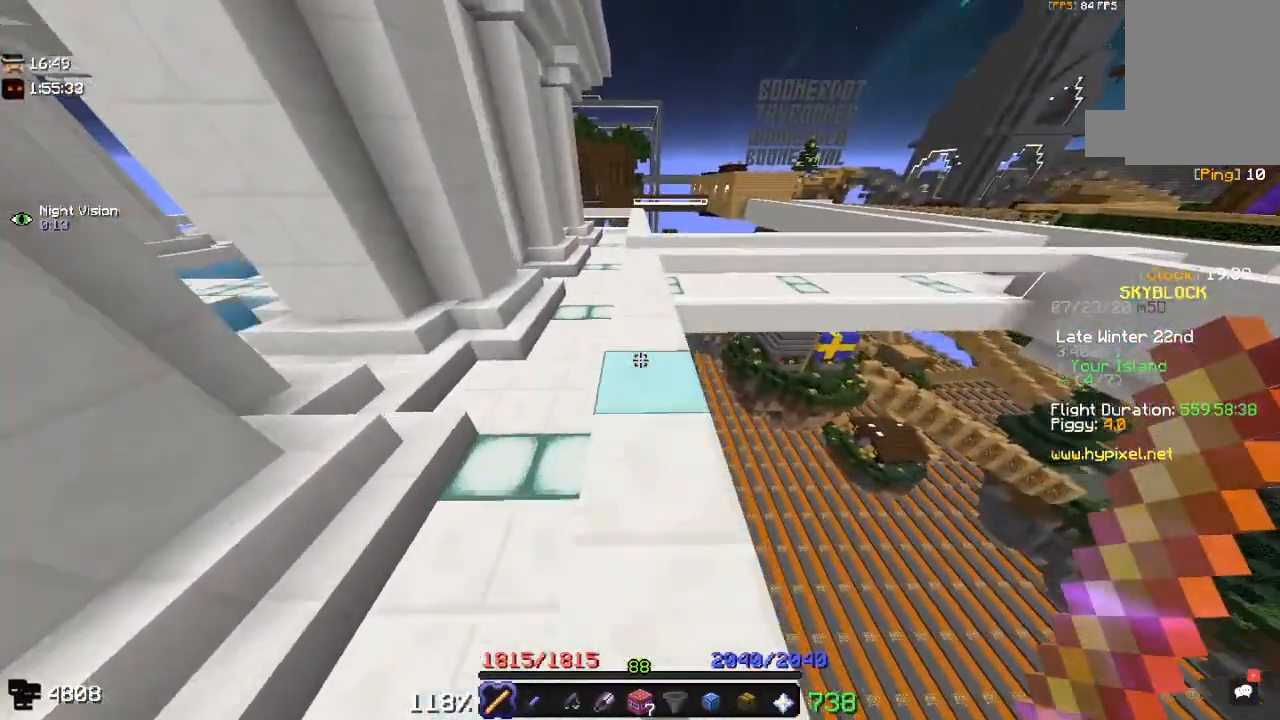
{"keys": ["a", "space", "w"], "mouse": [], "events": [[150, "space", "down"], [383, "a", "down"]]}
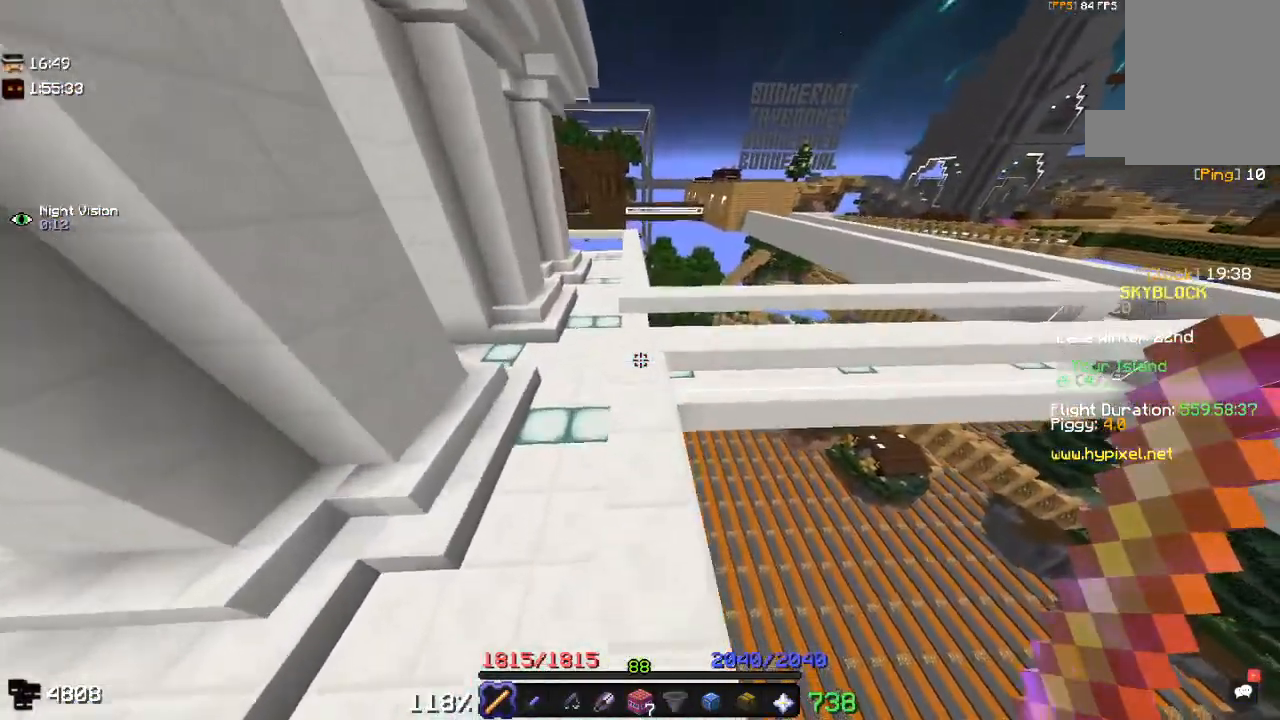
{"keys": ["space", "w"], "mouse": [], "events": [[83, "space", "up"], [200, "space", "down"], [217, "a", "up"]]}
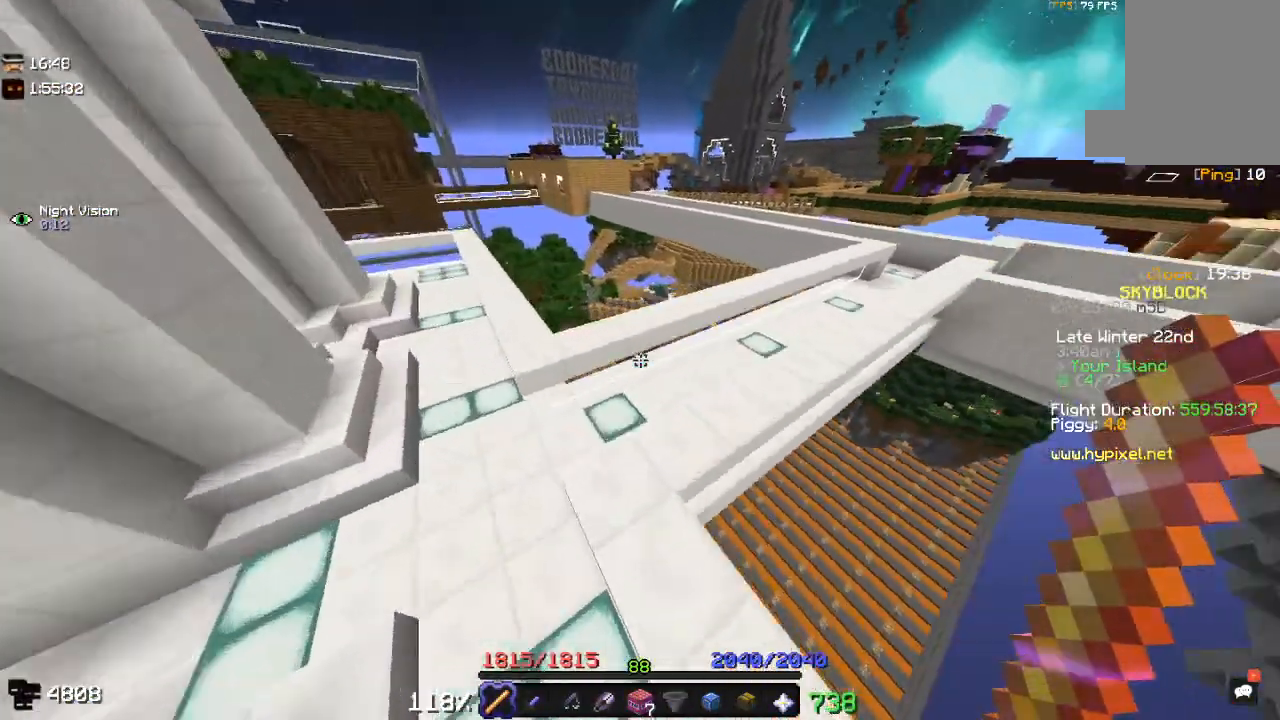
{"keys": ["space", "w"], "mouse": [], "events": [[33, "space", "up"], [400, "space", "down"]]}
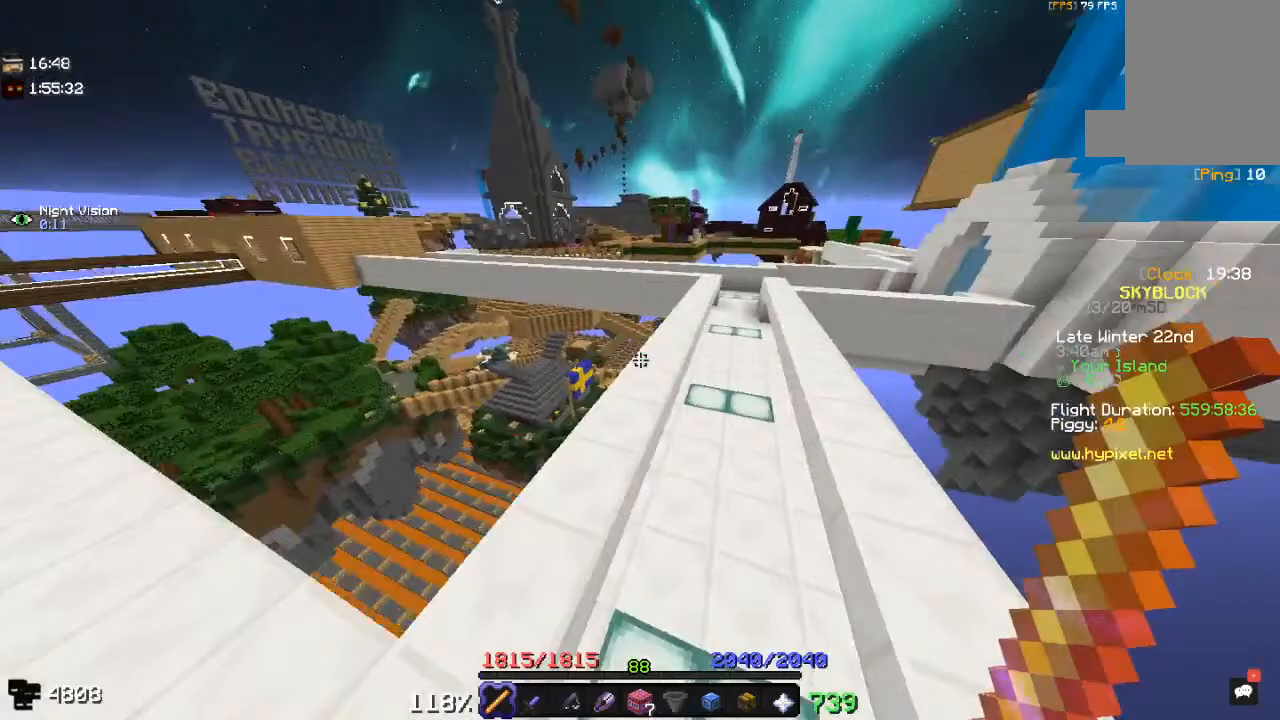
{"keys": ["d", "w"], "mouse": [], "events": [[267, "d", "down"], [317, "space", "up"]]}
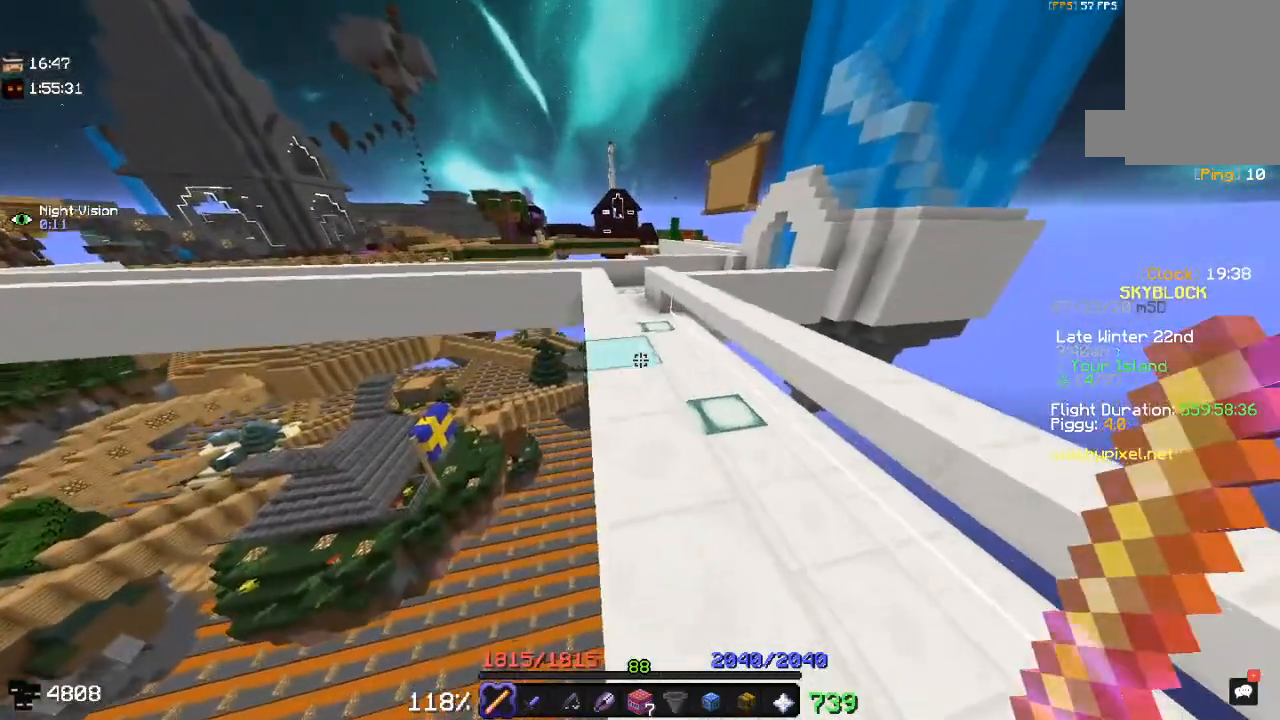
{"keys": ["w"], "mouse": [], "events": [[67, "d", "up"]]}
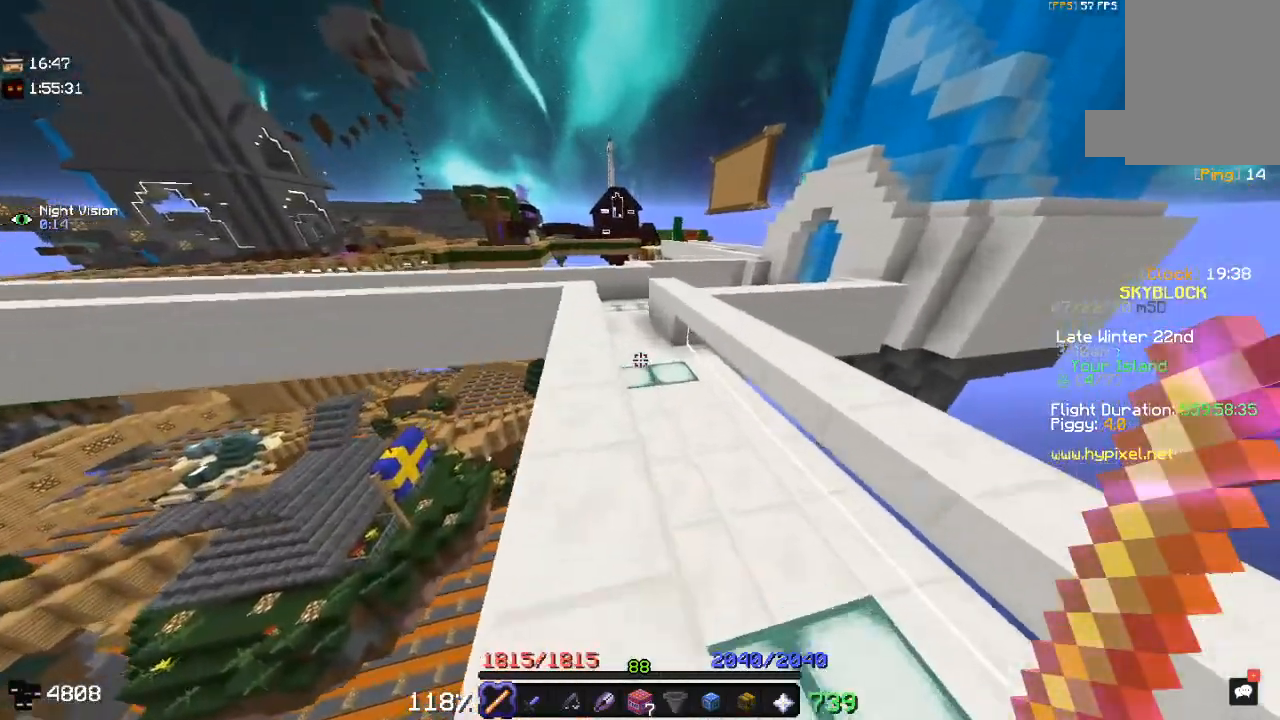
{"keys": ["w"], "mouse": [], "events": []}
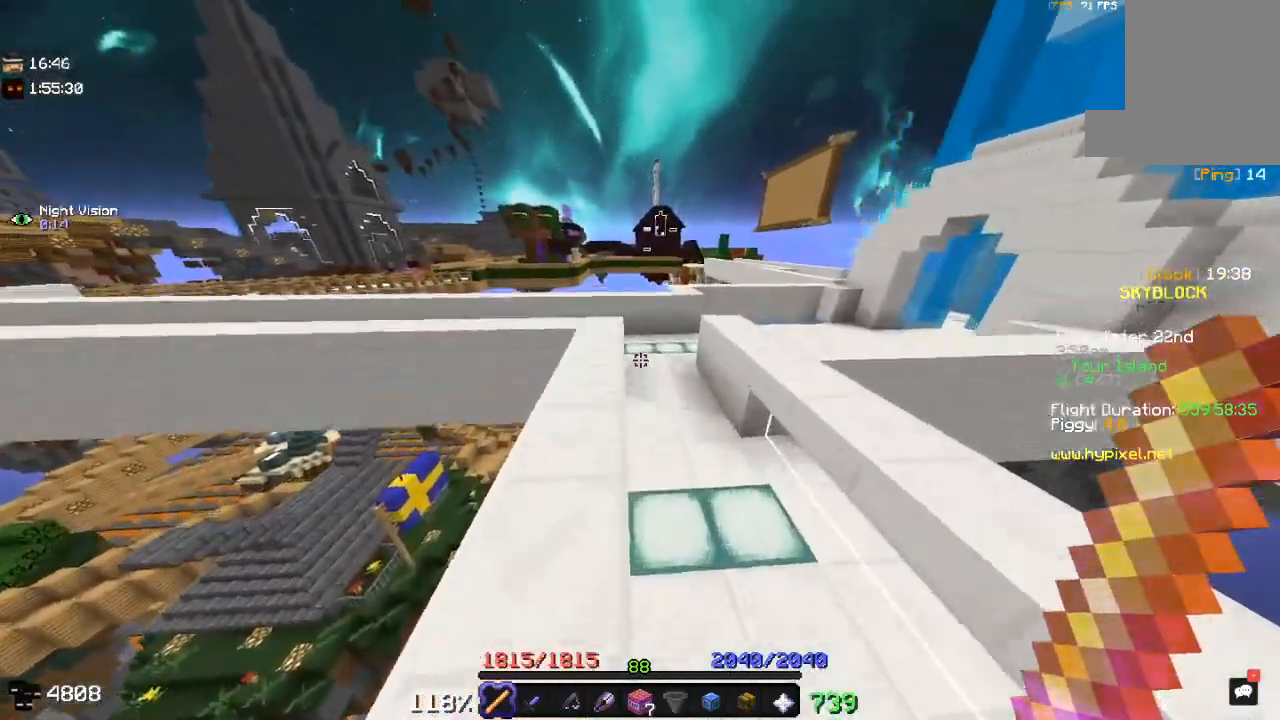
{"keys": ["w"], "mouse": [], "events": []}
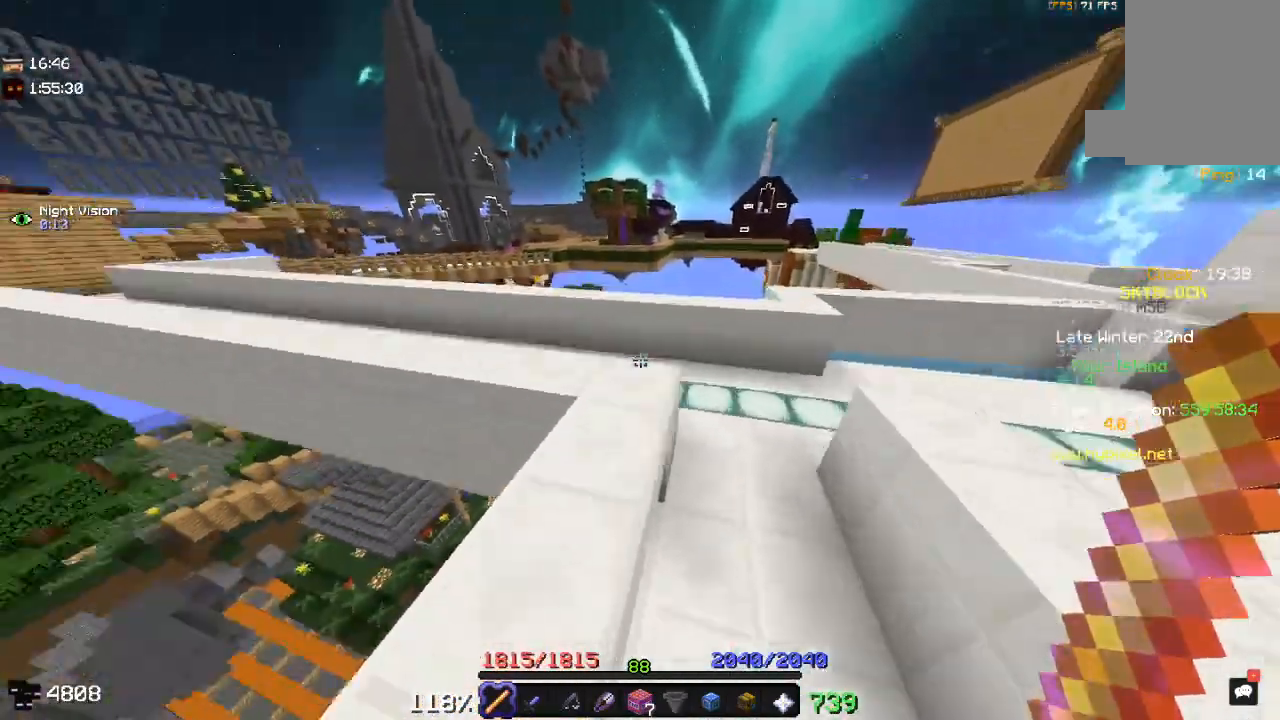
{"keys": ["w"], "mouse": [], "events": []}
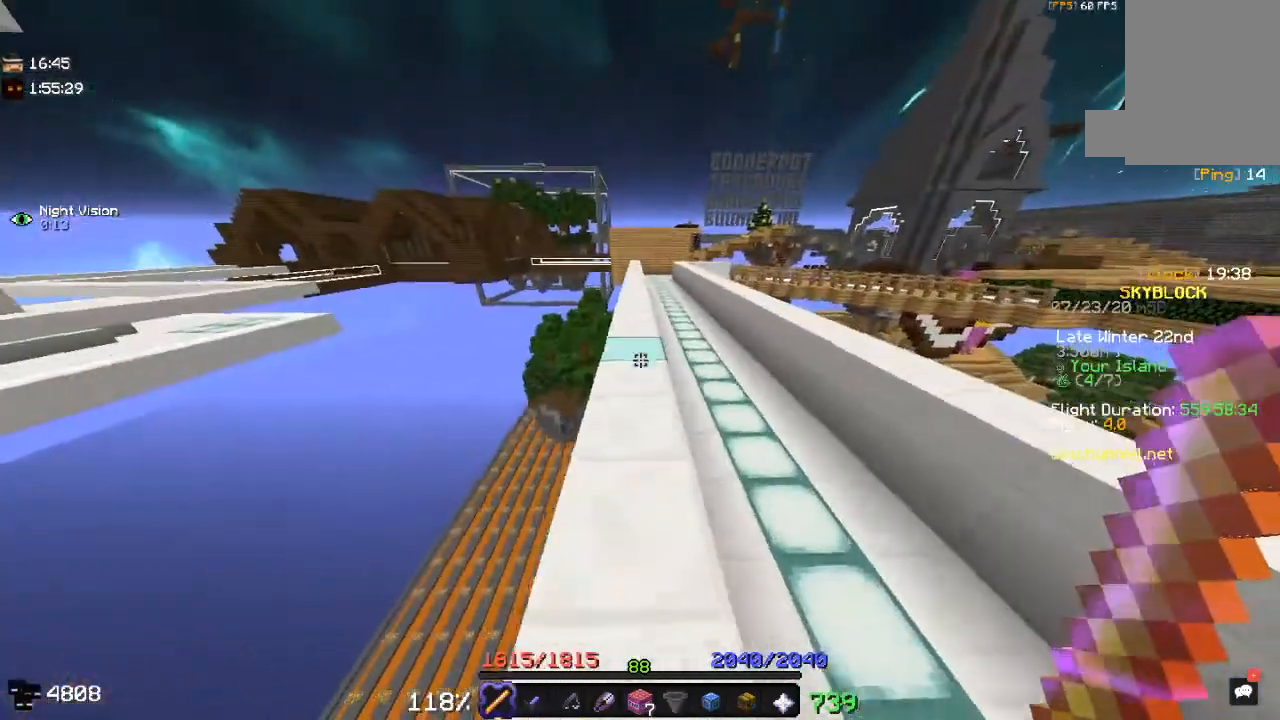
{"keys": ["w"], "mouse": [], "events": []}
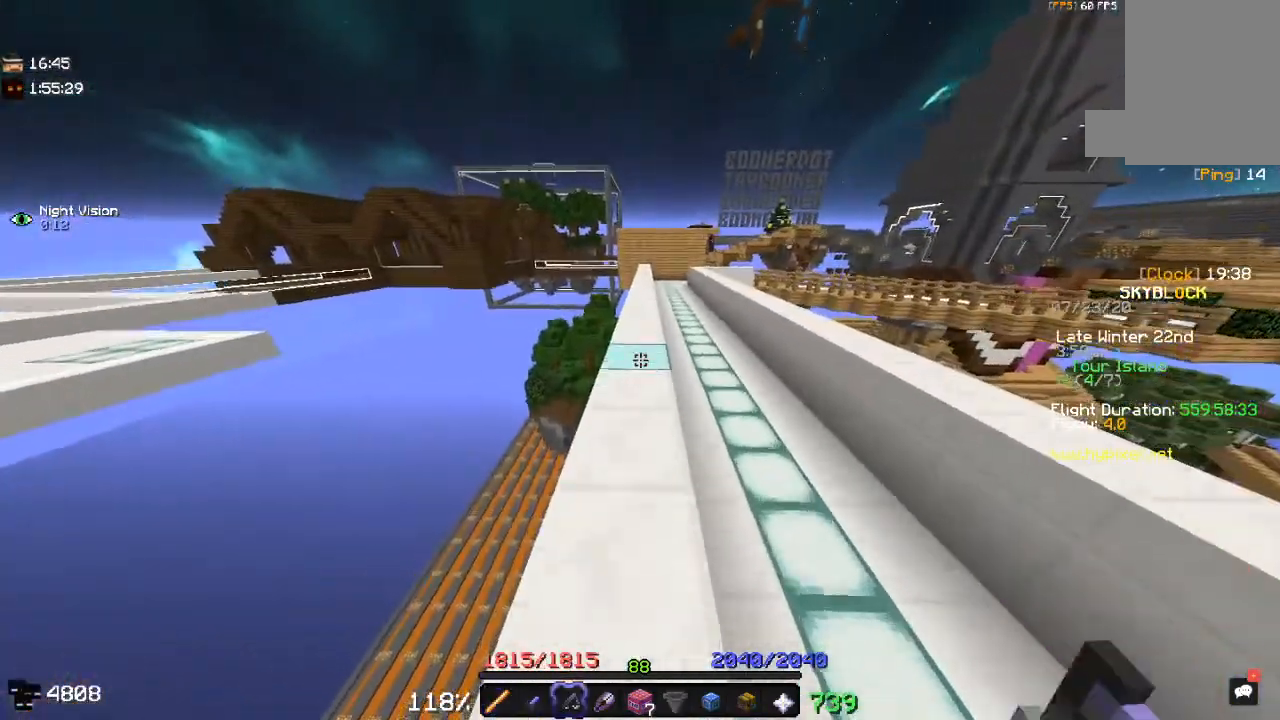
{"keys": ["space", "w"], "mouse": ["right"], "events": [[50, "space", "down"], [300, "mouse_right", "down"], [383, "space", "up"], [500, "space", "down"]]}